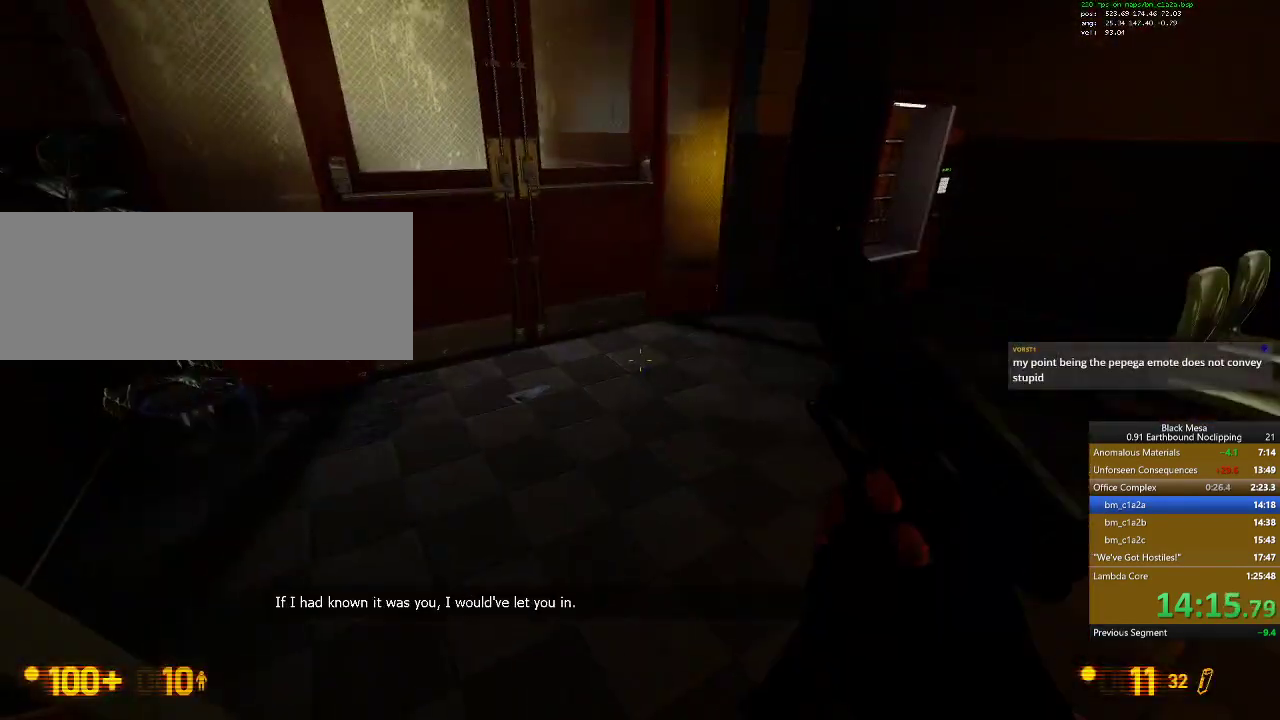
Gameplay with keyboard; each line is a JSON object with the keys held at the frame after it. "events" lists presses ("down") and releases ("up") of ".", "/", "0", "1", "2", "3", "4", "5", "6", "7", "8", "9", "a", "alt_l", "alt_r", "b", "backslash", "backspace", "c", "caps_lock", "comma", "ctrl_l", "ctrl_r", "d", "down", "e", "equals", "escape", "f", "f1", "f10", "f11", "f12", "f2", "f3", "f4", "f5", "f6", "f7", "f8", "f9", "g", "h", "i", "j", "k", "l", "lbracket", "left", "m", "menu", "minus", "n", "o", "p", "q", "quote", "r", "rbracket", "return", "right", "s", "semicolon", "shift_l", "shift_r", "space", "super", "t", "tab", "tilde", "u", "up", "v", "w", "x", "y" and "z" between this image and that frame as [ms after this image, input, new state], when the widget could be followed in between. No other keys are recorded. Mouse input is not recorded.
{"keys": ["w"], "events": [[100, "a", "up"]]}
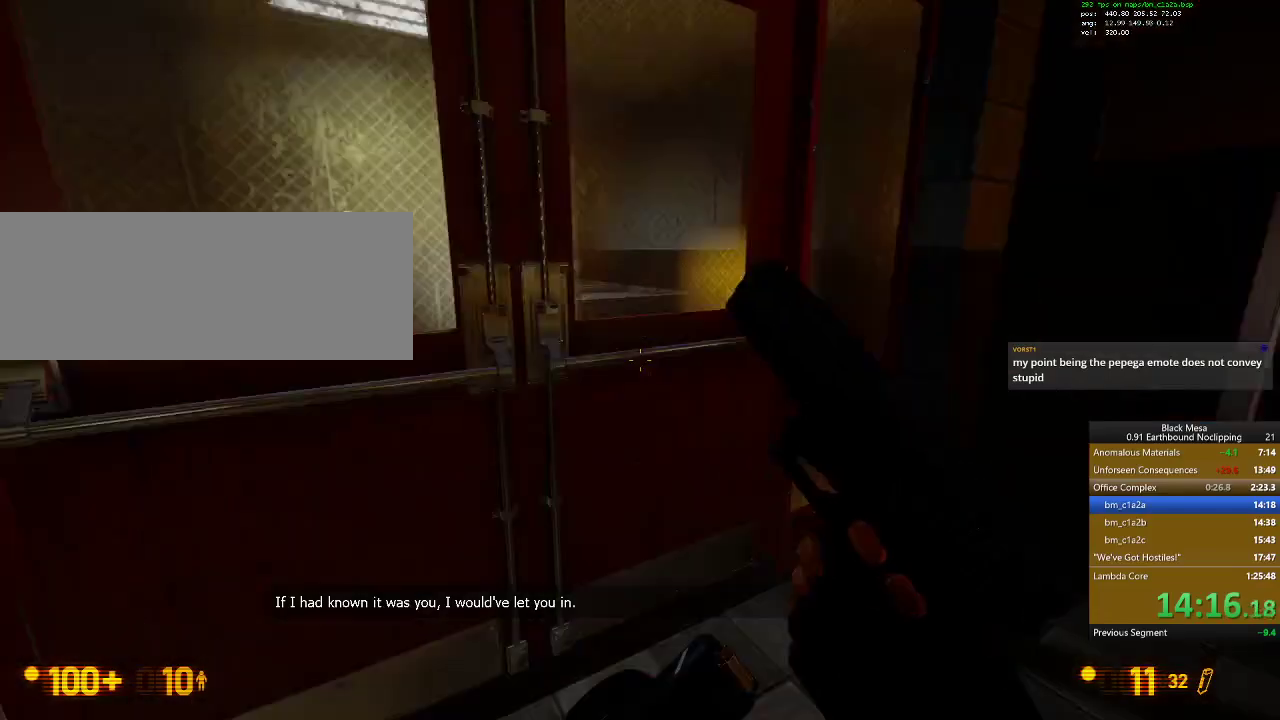
{"keys": ["w"], "events": []}
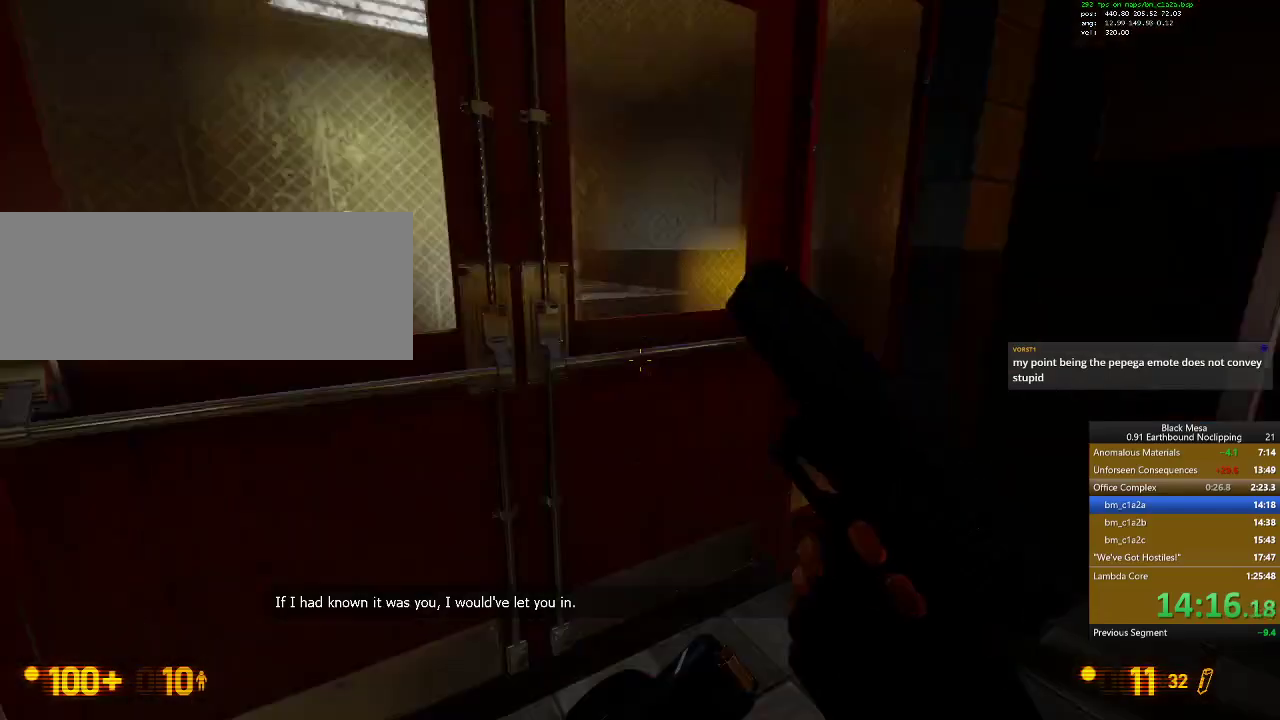
{"keys": ["w"], "events": []}
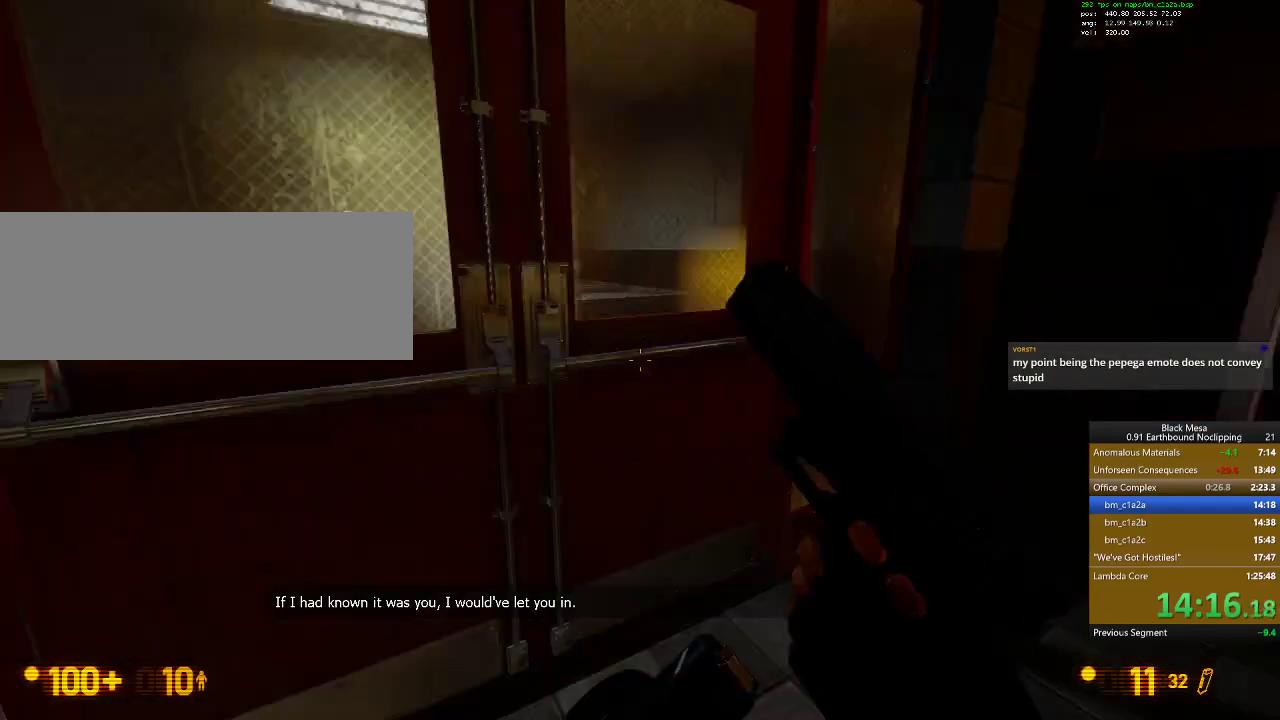
{"keys": ["d", "shift_l"], "events": [[67, "shift_l", "down"], [100, "d", "down"], [133, "space", "down"], [200, "1", "down"], [267, "w", "up"], [333, "1", "up"], [333, "space", "up"]]}
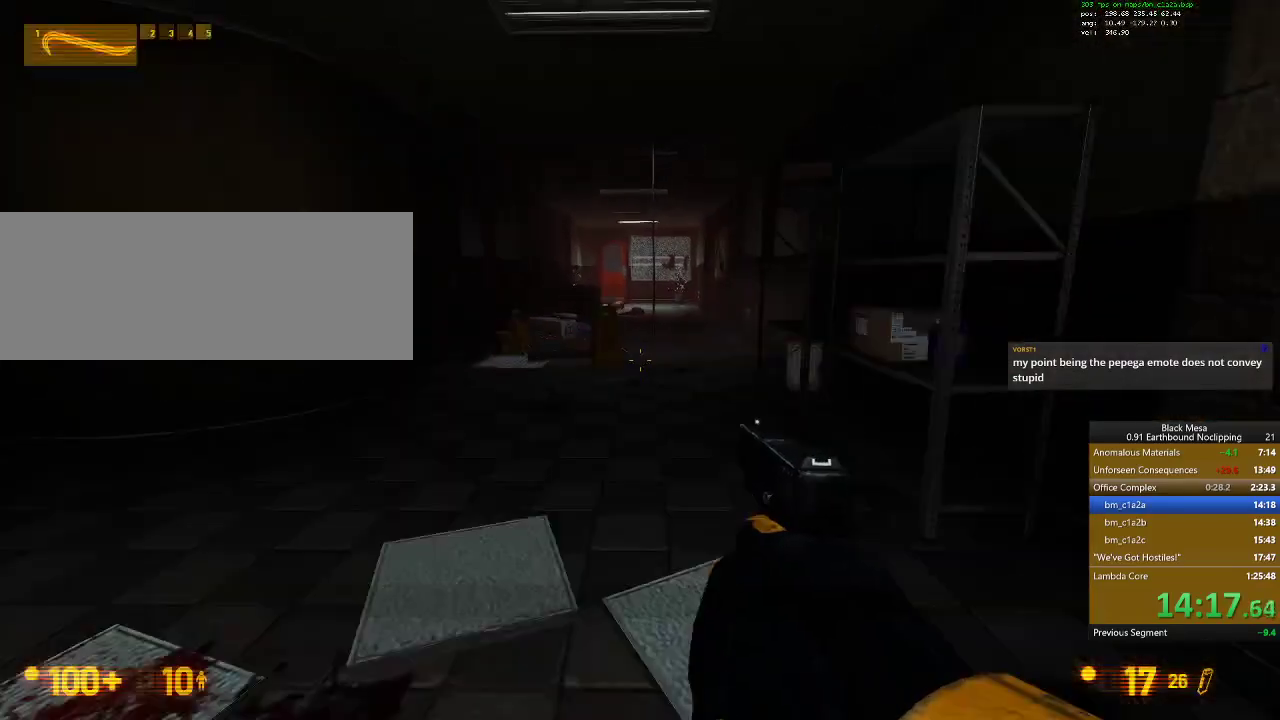
{"keys": ["d", "shift_l"], "events": []}
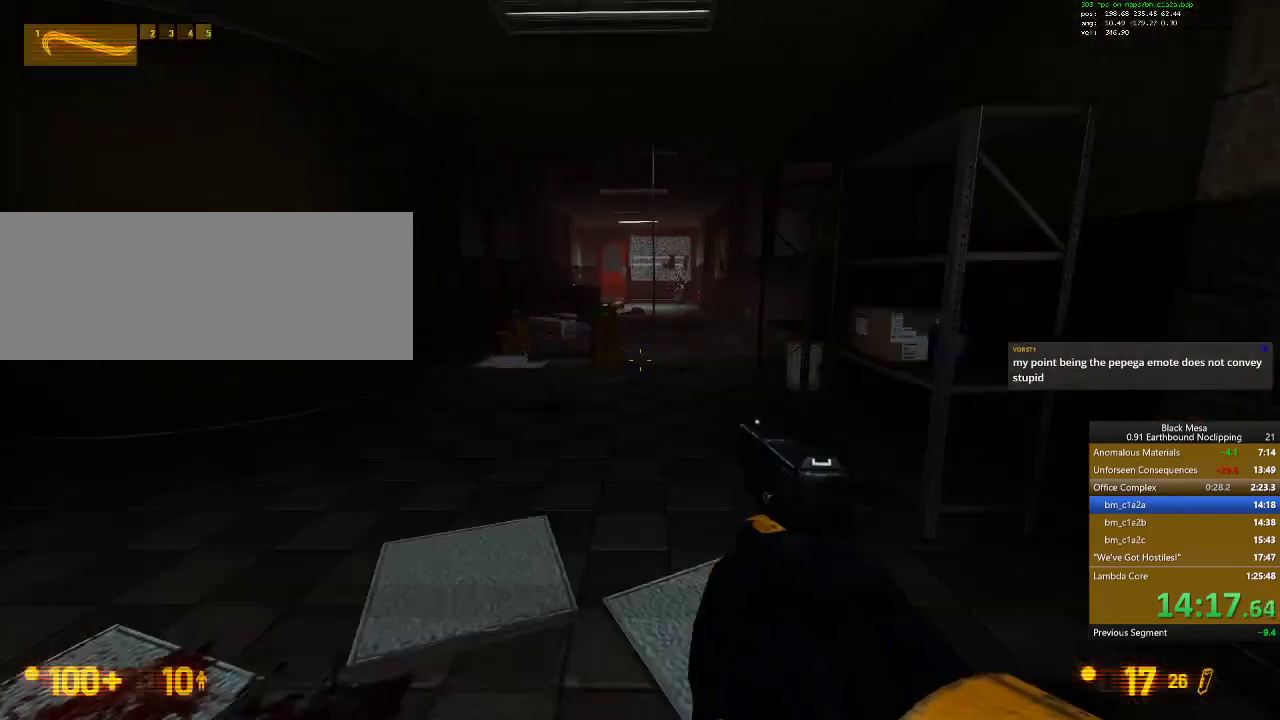
{"keys": ["d", "shift_l"], "events": []}
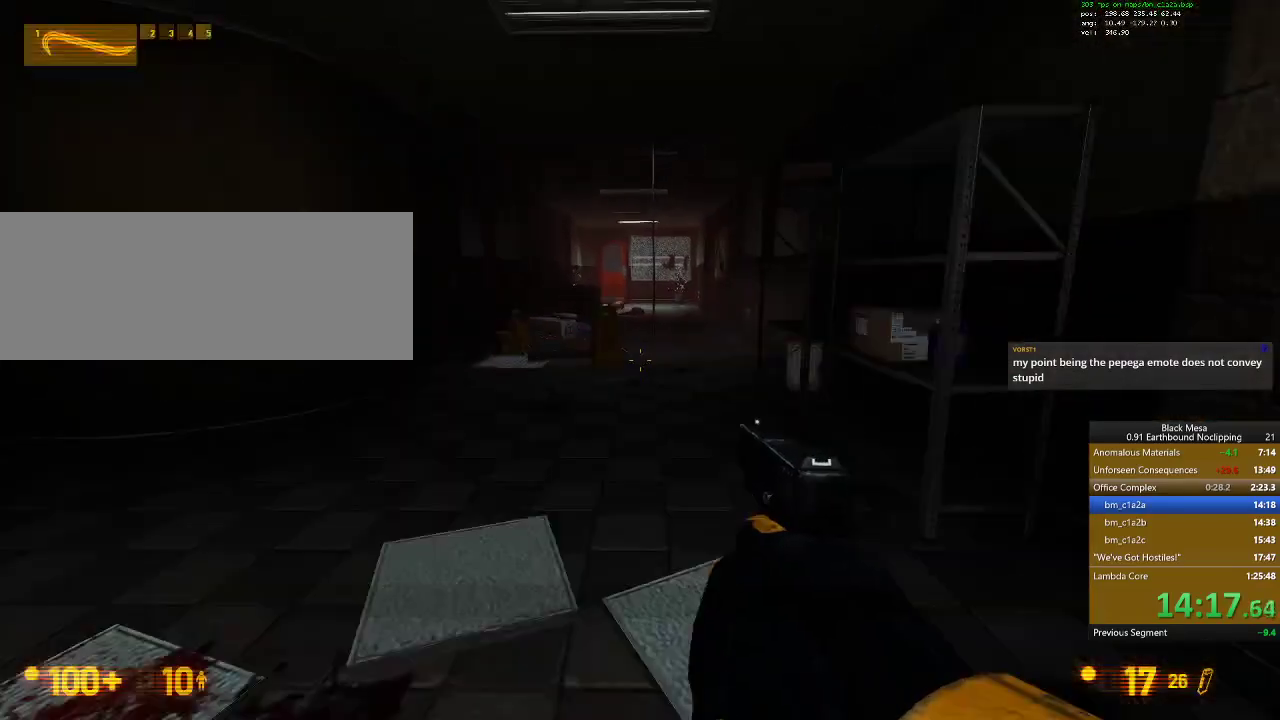
{"keys": ["d", "shift_l"], "events": []}
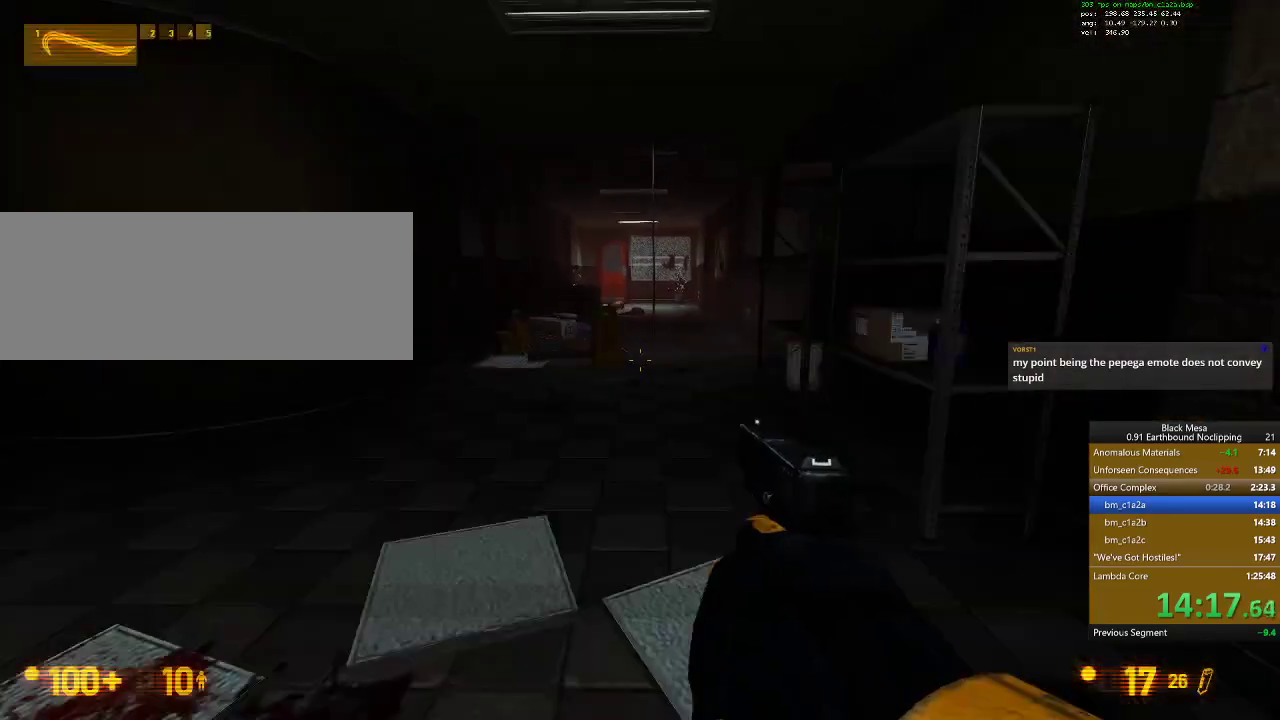
{"keys": ["w"], "events": [[100, "d", "up"], [167, "w", "down"], [367, "shift_l", "up"]]}
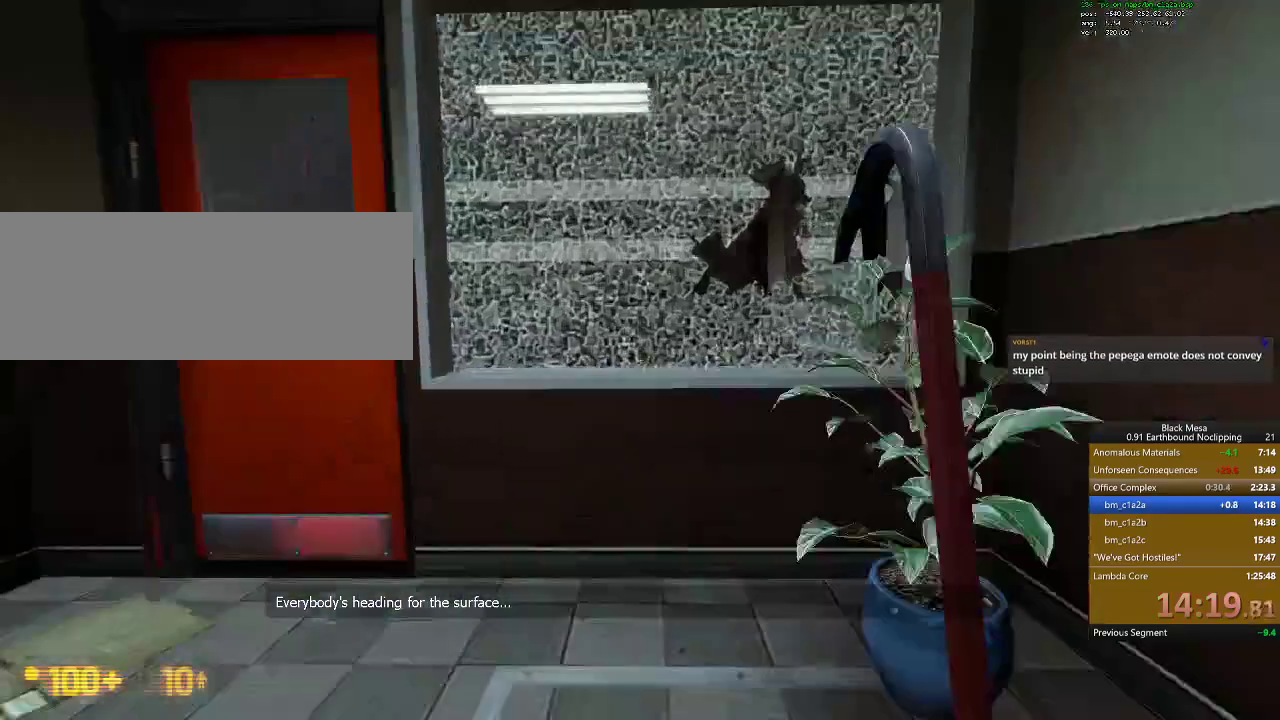
{"keys": ["shift_l", "w"]}